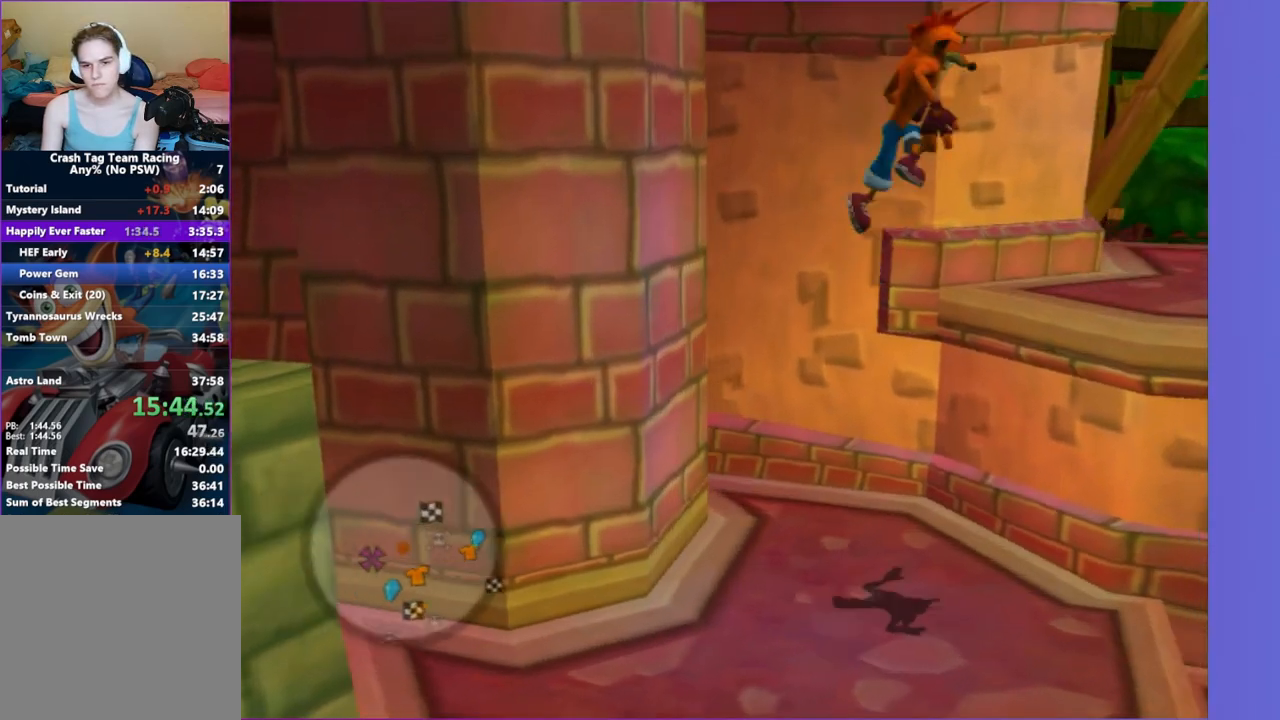
Gameplay with a controller (Xbox layout); each line is a JSON object with the inputs held at the frame after it (dt_ms = milliseconds from this image to that frame). "button_events" lists button changes between this image and that frame as [ms after this image, input, new state], when the widget could be followed in between (sticks are given only as held states). Not read: L3 R3.
{"dt_ms": 500, "buttons": ["A"], "left_stick": "up", "right_stick": "right", "button_events": [[483, "A", "down"]]}
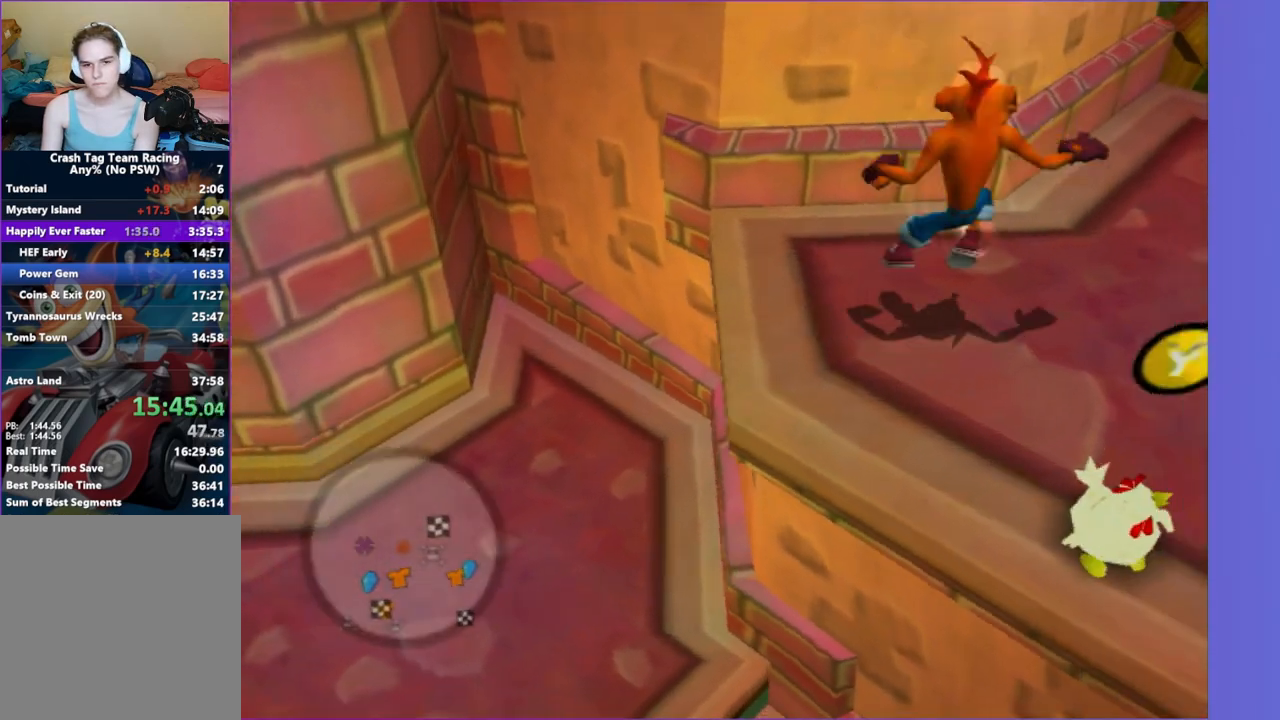
{"dt_ms": 500, "buttons": [], "left_stick": "up", "right_stick": "right", "button_events": [[83, "A", "up"], [217, "A", "down"], [333, "A", "up"]]}
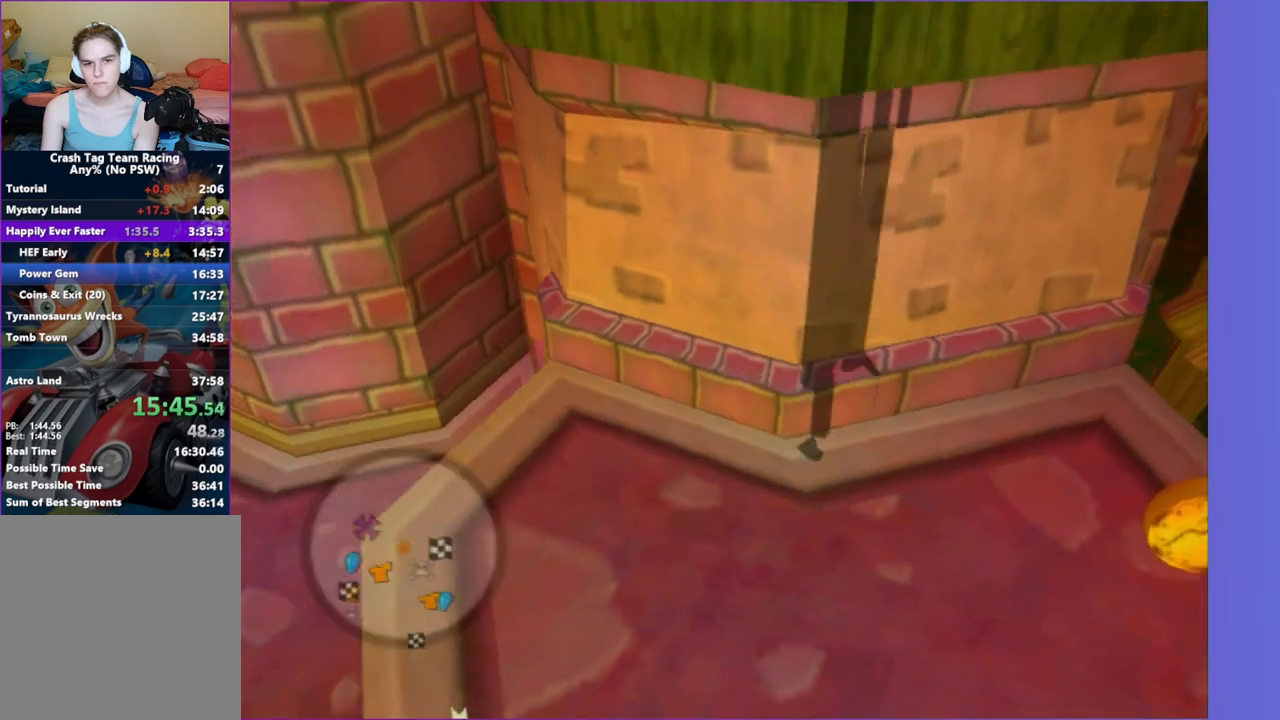
{"dt_ms": 500, "buttons": [], "left_stick": "up", "right_stick": "center", "button_events": []}
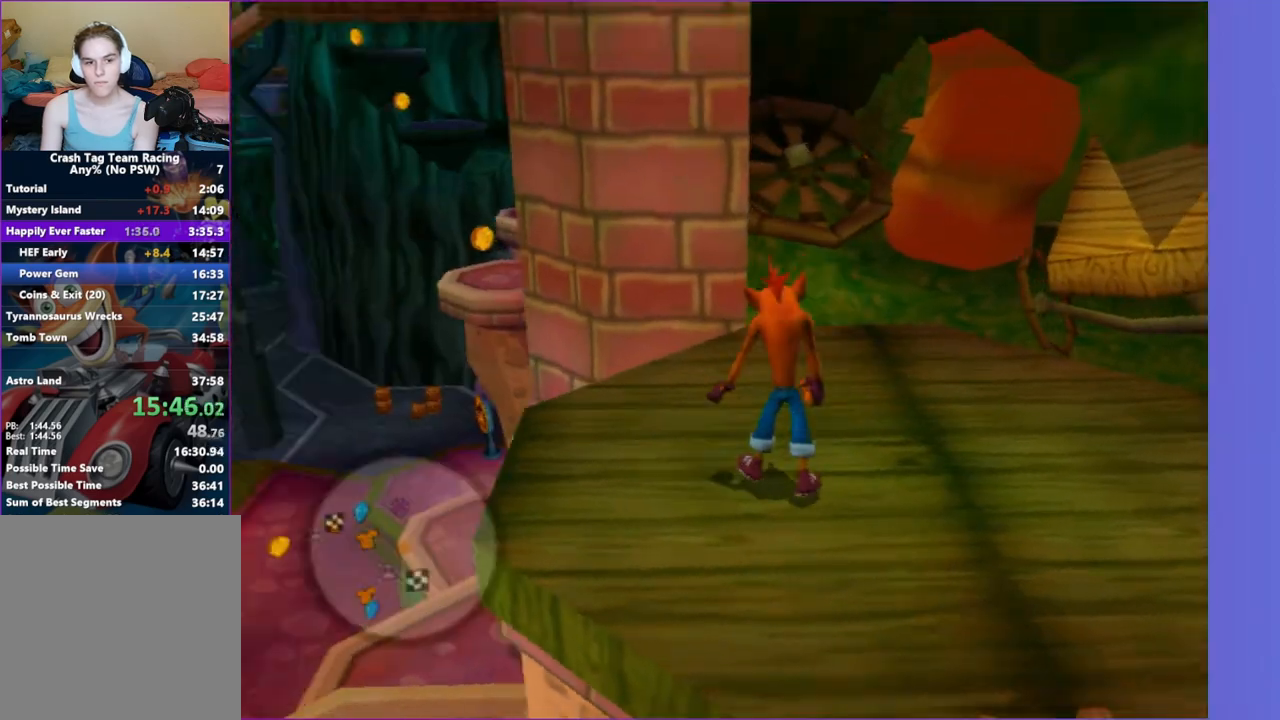
{"dt_ms": 500, "buttons": [], "left_stick": "up-left", "right_stick": "center", "button_events": []}
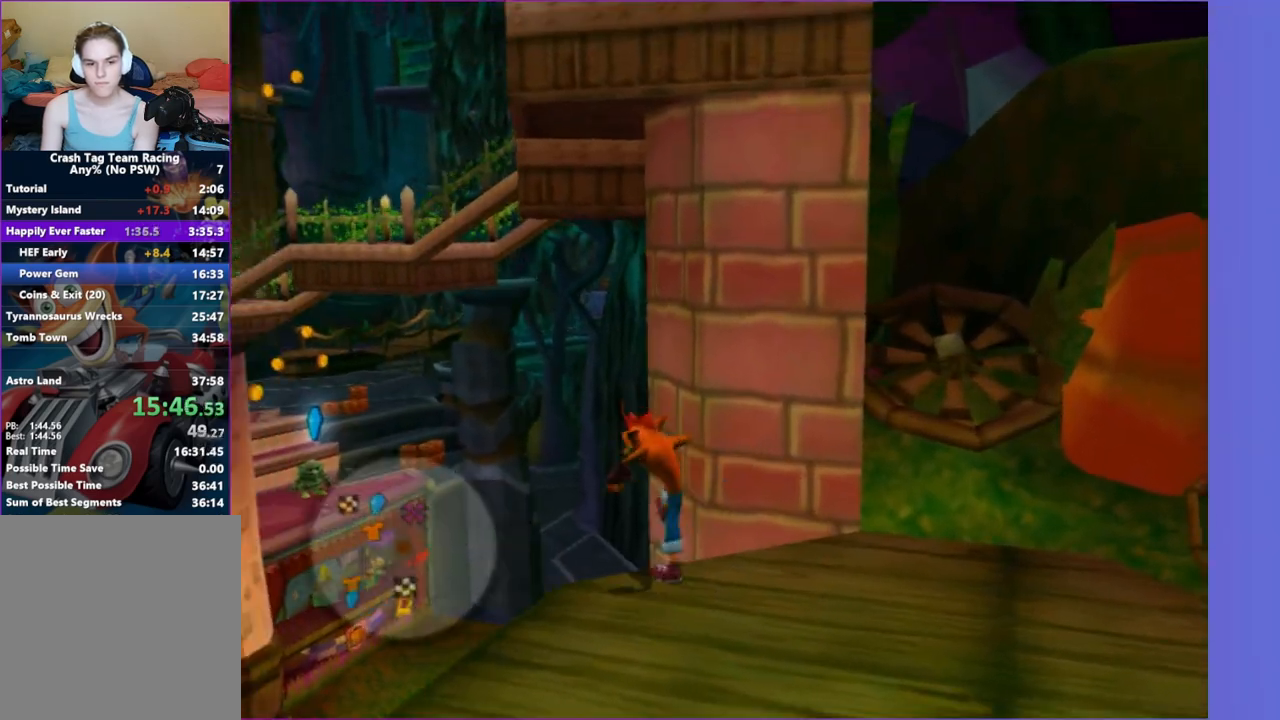
{"dt_ms": 500, "buttons": [], "left_stick": "up-left", "right_stick": "center", "button_events": [[33, "A", "down"], [383, "A", "up"]]}
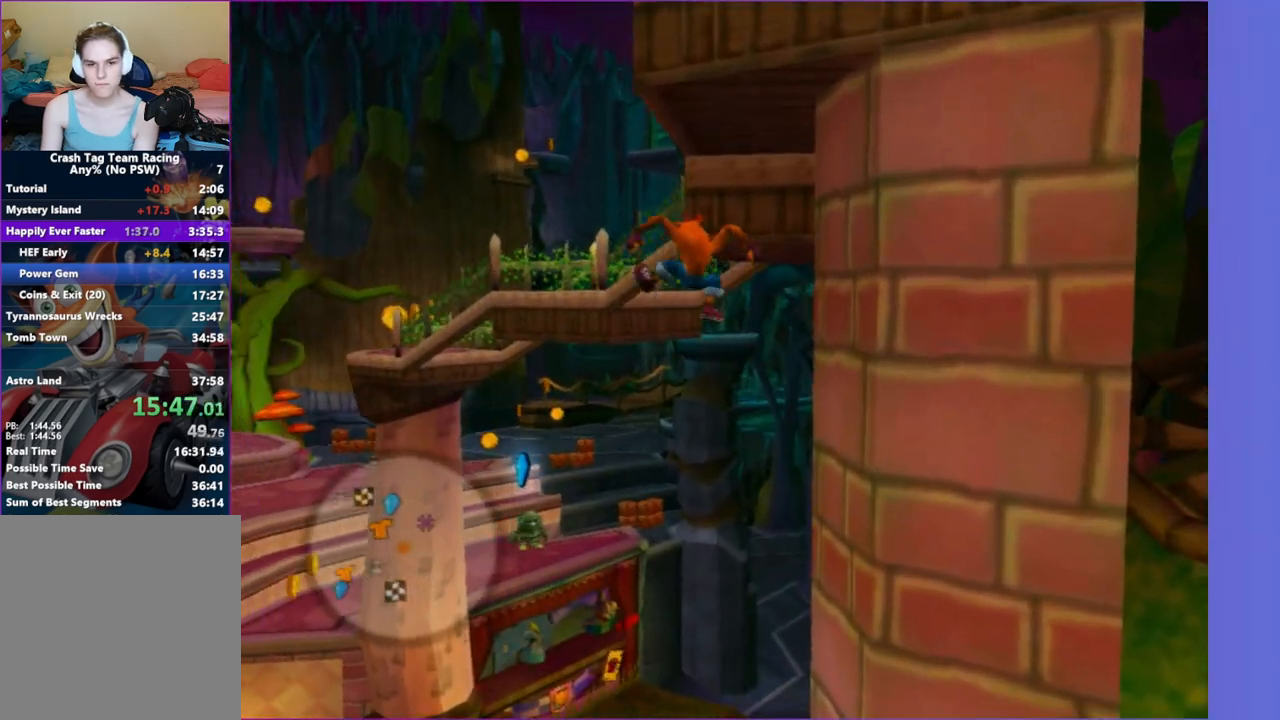
{"dt_ms": 500, "buttons": ["X"], "left_stick": "up", "right_stick": "center", "button_events": [[83, "A", "down"], [350, "A", "up"], [433, "X", "down"]]}
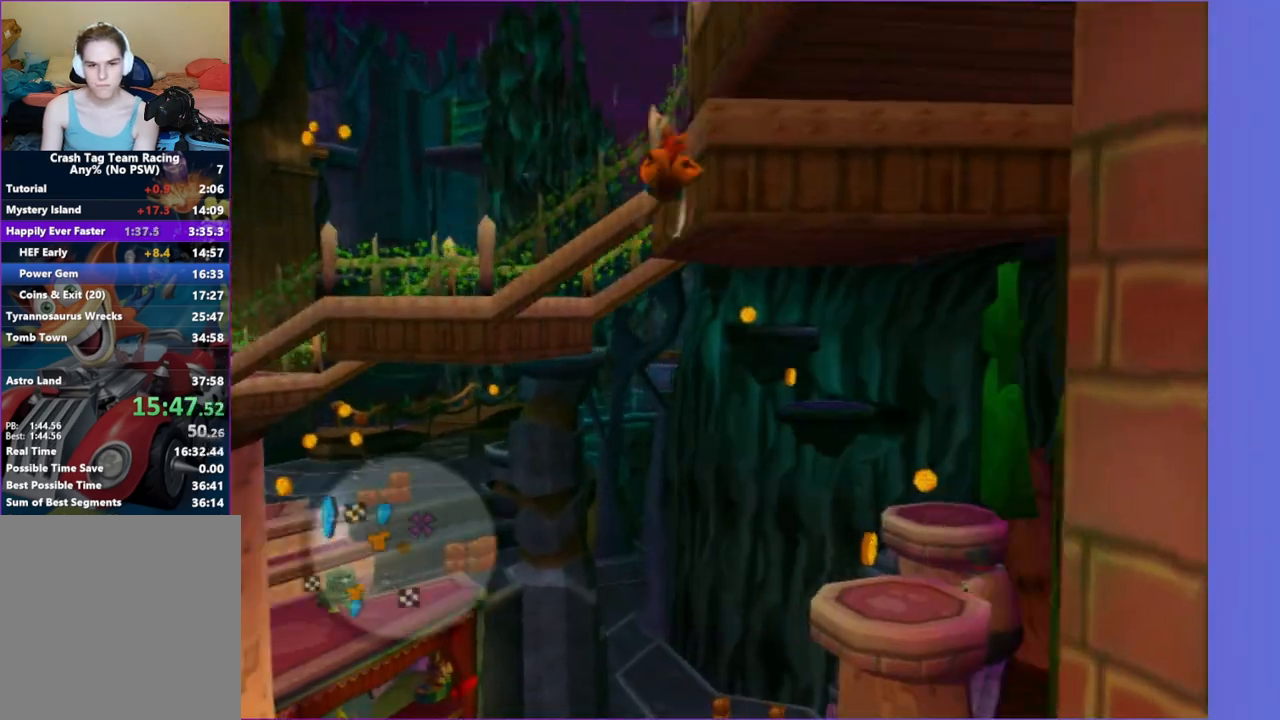
{"dt_ms": 500, "buttons": [], "left_stick": "up-right", "right_stick": "up-left", "button_events": [[67, "X", "up"], [117, "A", "down"], [150, "X", "down"], [250, "X", "up"], [283, "A", "up"]]}
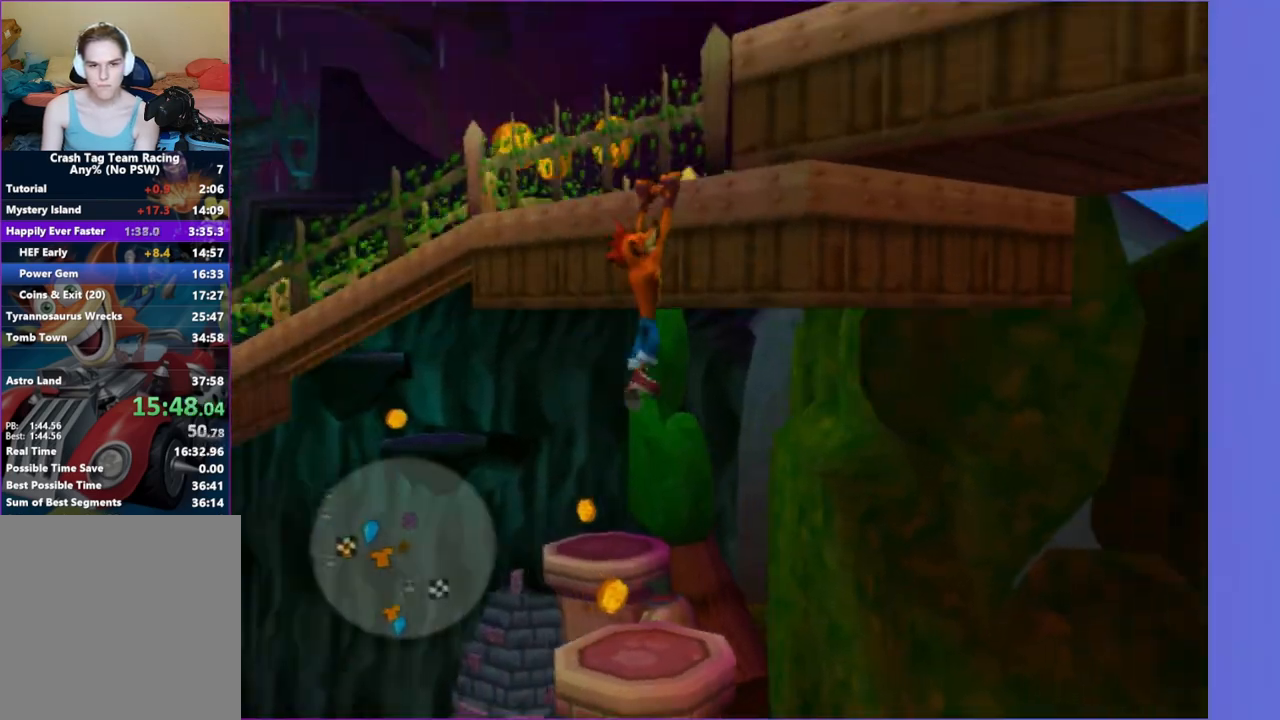
{"dt_ms": 500, "buttons": [], "left_stick": "up-right", "right_stick": "left", "button_events": [[33, "A", "down"], [183, "A", "up"]]}
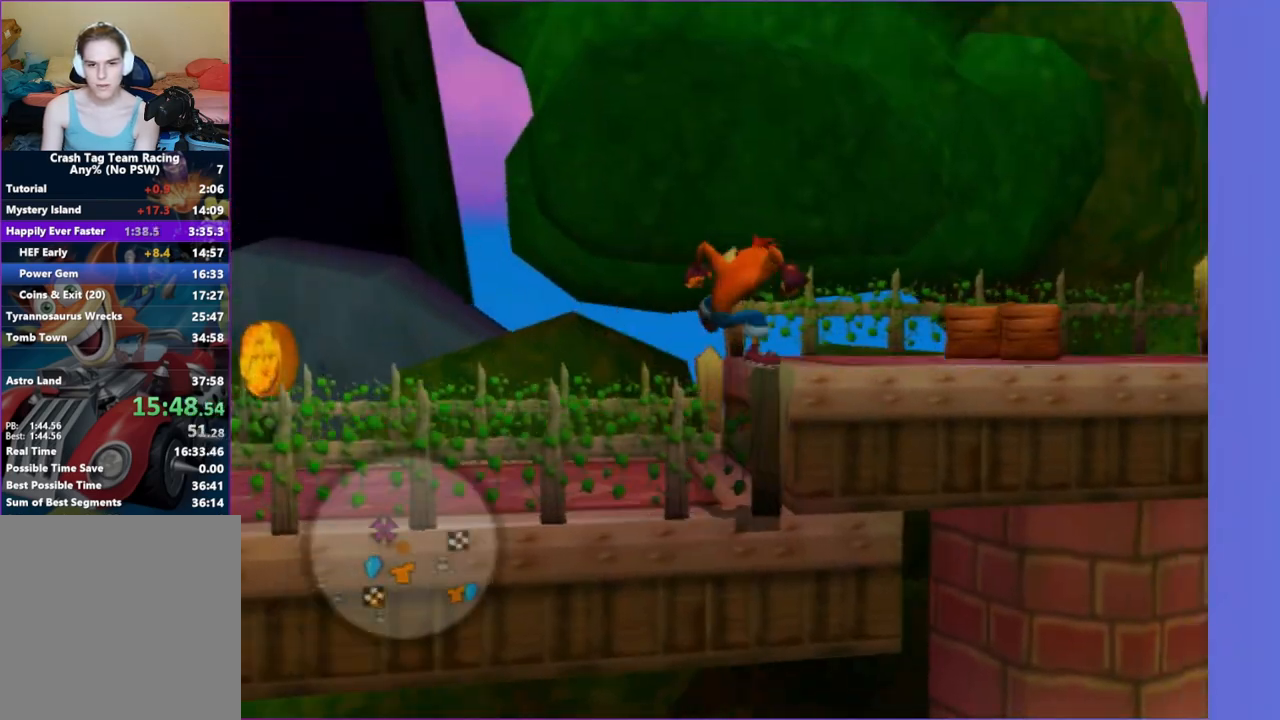
{"dt_ms": 500, "buttons": [], "left_stick": "up-right", "right_stick": "left", "button_events": [[150, "A", "down"], [267, "A", "up"]]}
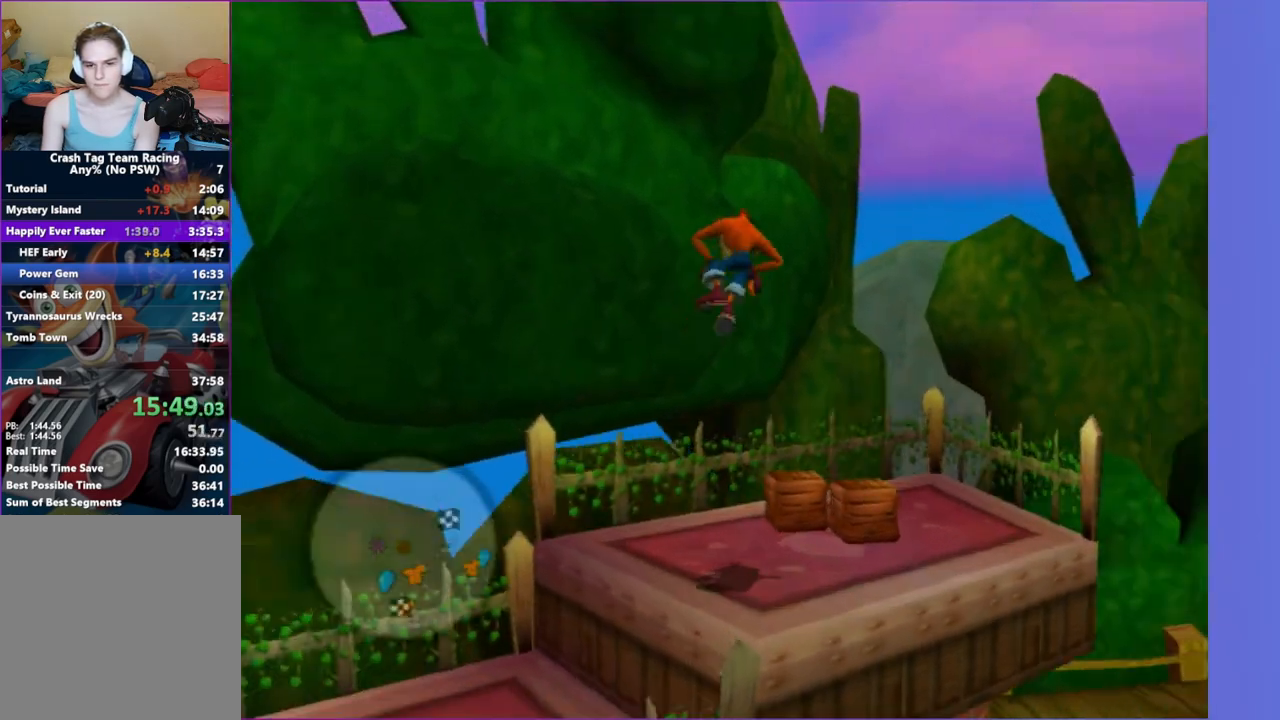
{"dt_ms": 500, "buttons": [], "left_stick": "up", "right_stick": "center", "button_events": []}
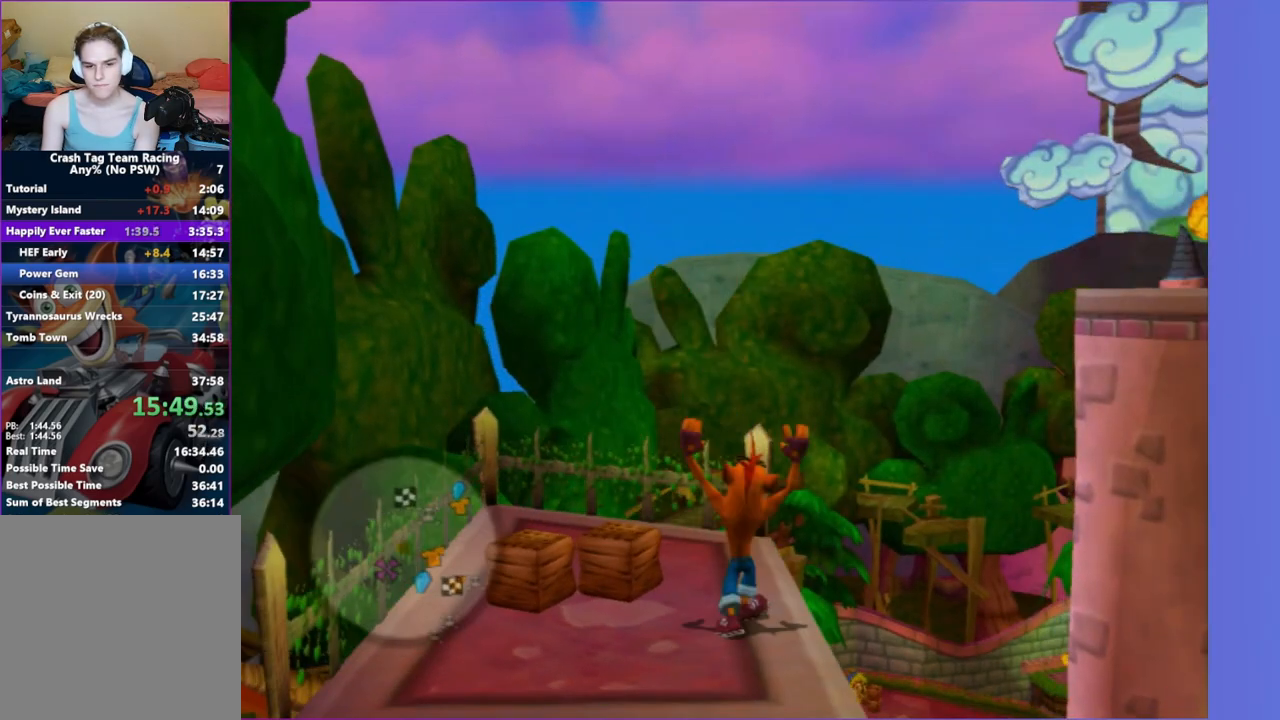
{"dt_ms": 500, "buttons": [], "left_stick": "up-right", "right_stick": "center", "button_events": [[117, "A", "down"], [383, "A", "up"]]}
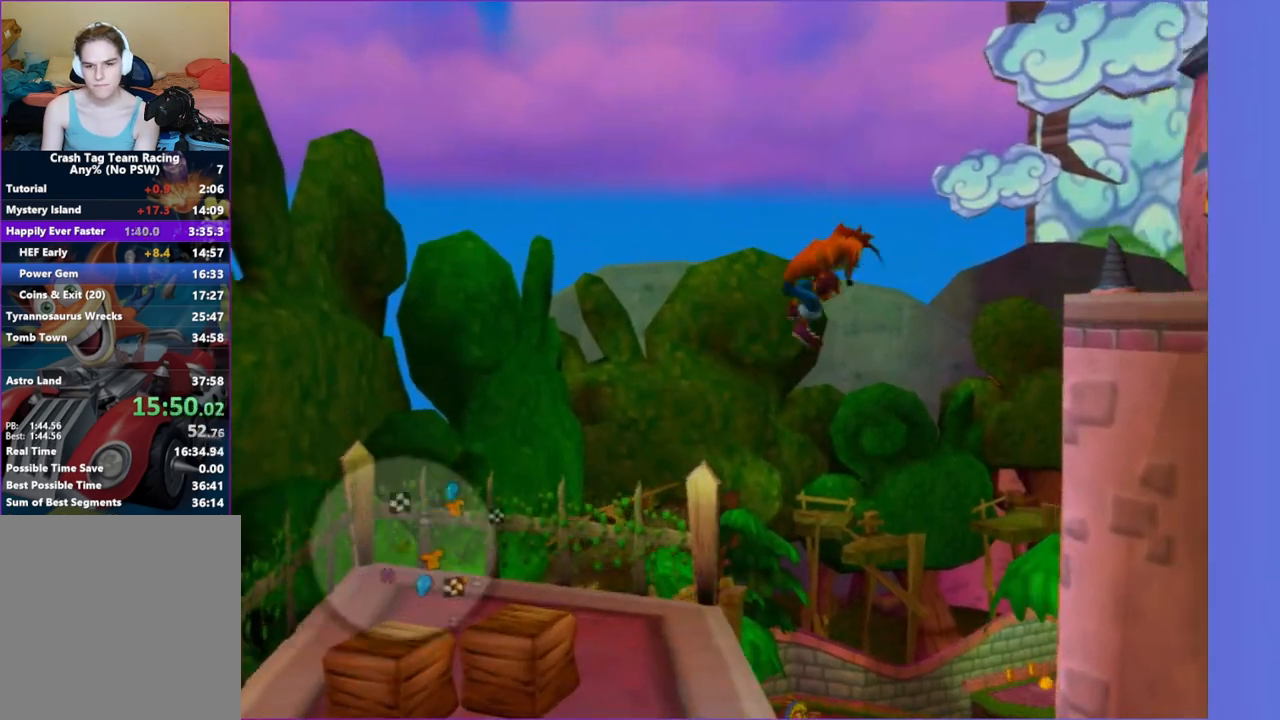
{"dt_ms": 500, "buttons": [], "left_stick": "up", "right_stick": "center", "button_events": [[83, "A", "down"], [267, "A", "up"], [300, "X", "down"], [483, "X", "up"]]}
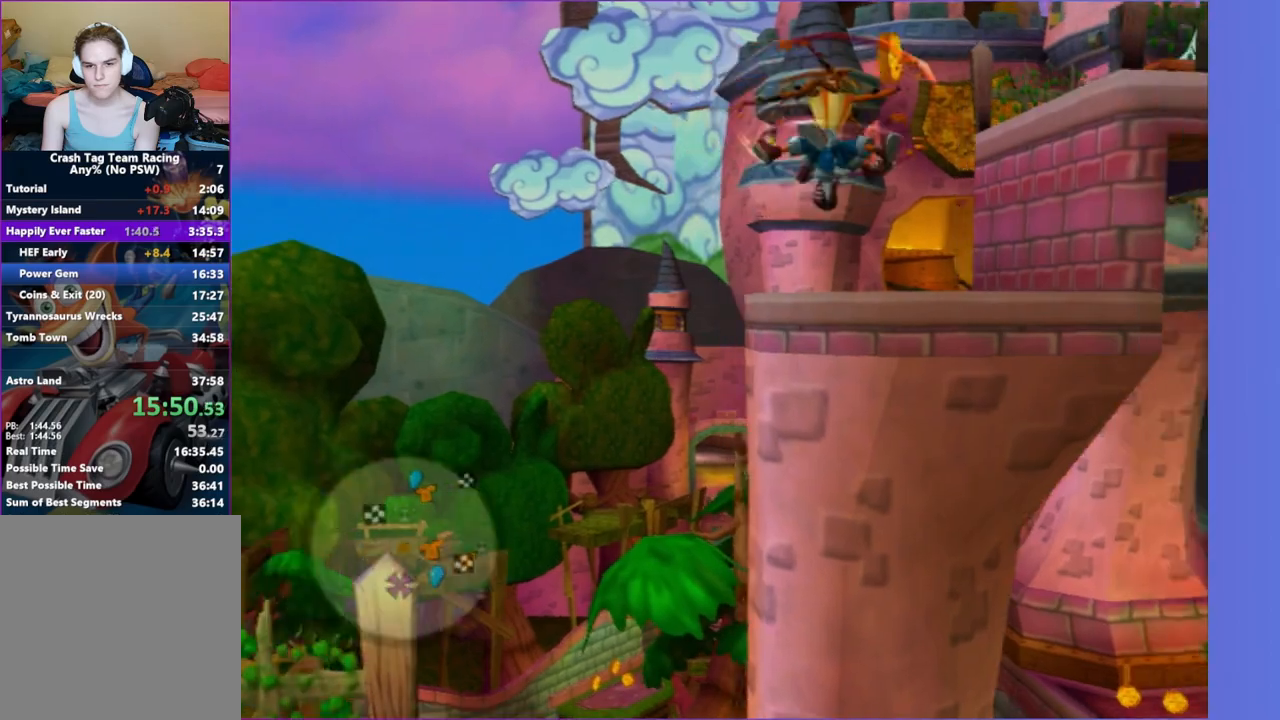
{"dt_ms": 500, "buttons": [], "left_stick": "right", "right_stick": "center", "button_events": [[383, "A", "down"], [500, "A", "up"]]}
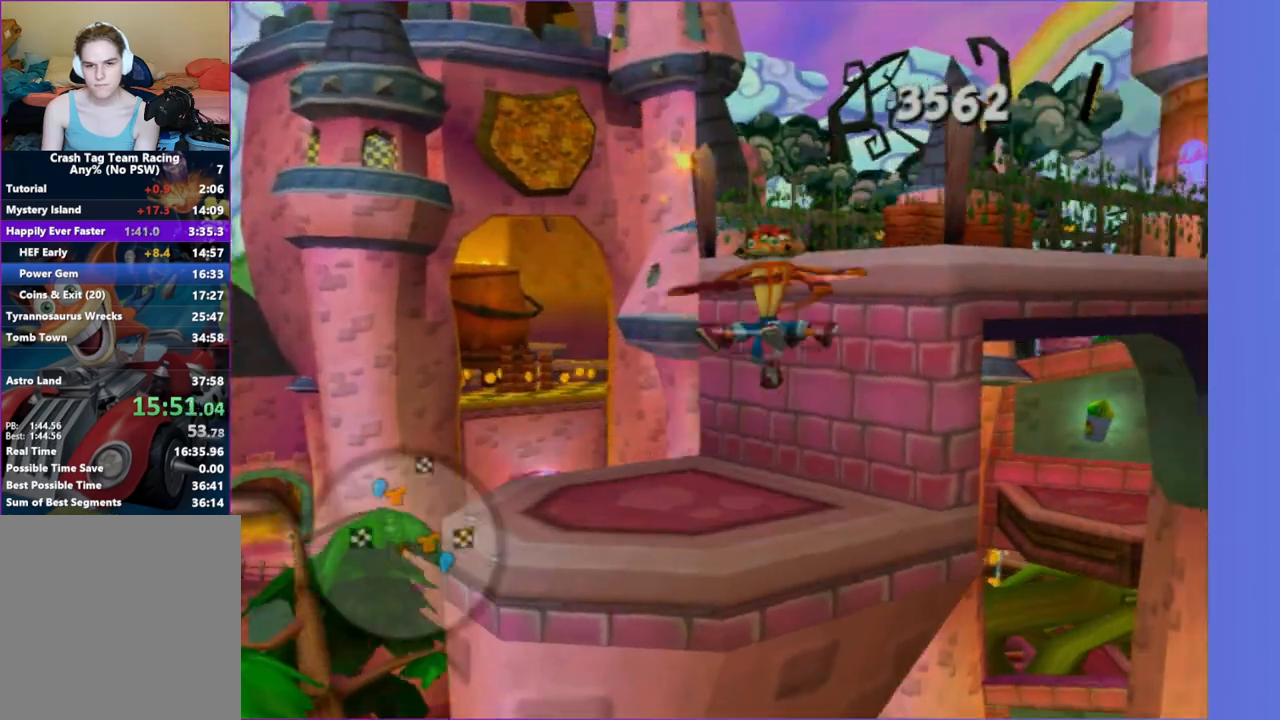
{"dt_ms": 500, "buttons": [], "left_stick": "up", "right_stick": "center", "button_events": []}
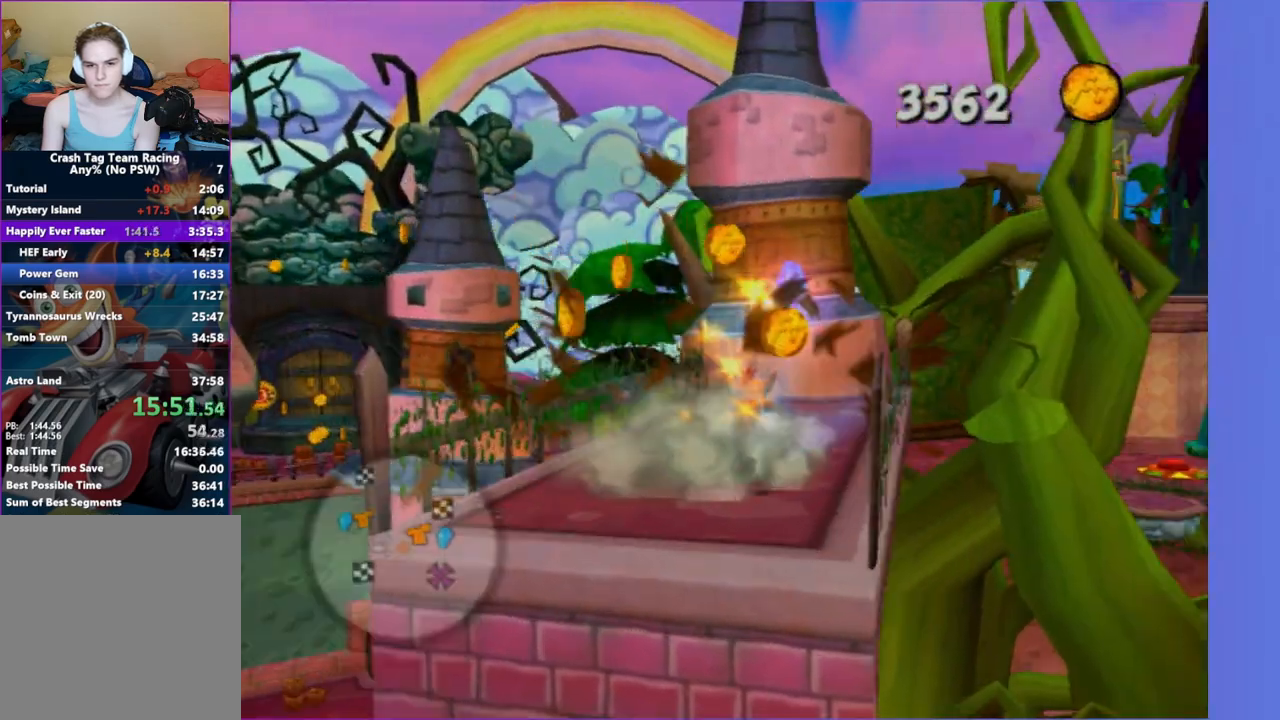
{"dt_ms": 500, "buttons": [], "left_stick": "up-left", "right_stick": "center", "button_events": [[50, "X", "down"], [183, "X", "up"]]}
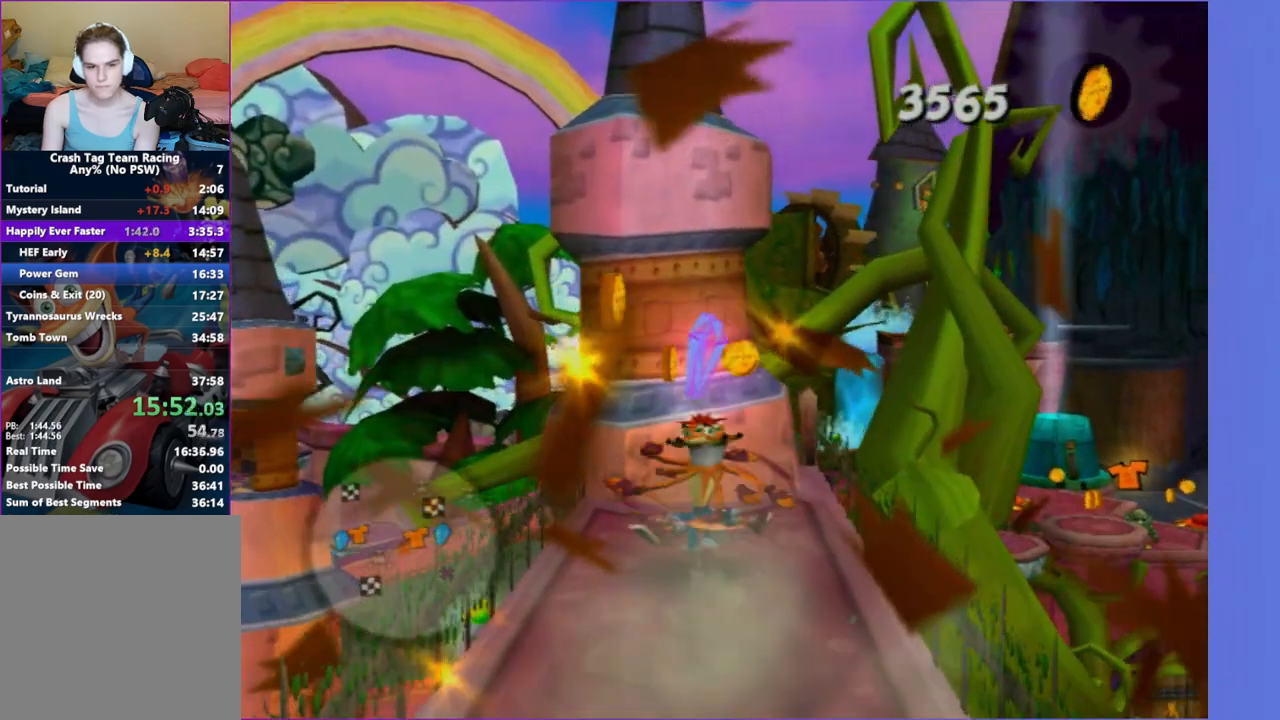
{"dt_ms": 500, "buttons": [], "left_stick": "up-left", "right_stick": "up-left", "button_events": [[67, "A", "down"], [167, "A", "up"]]}
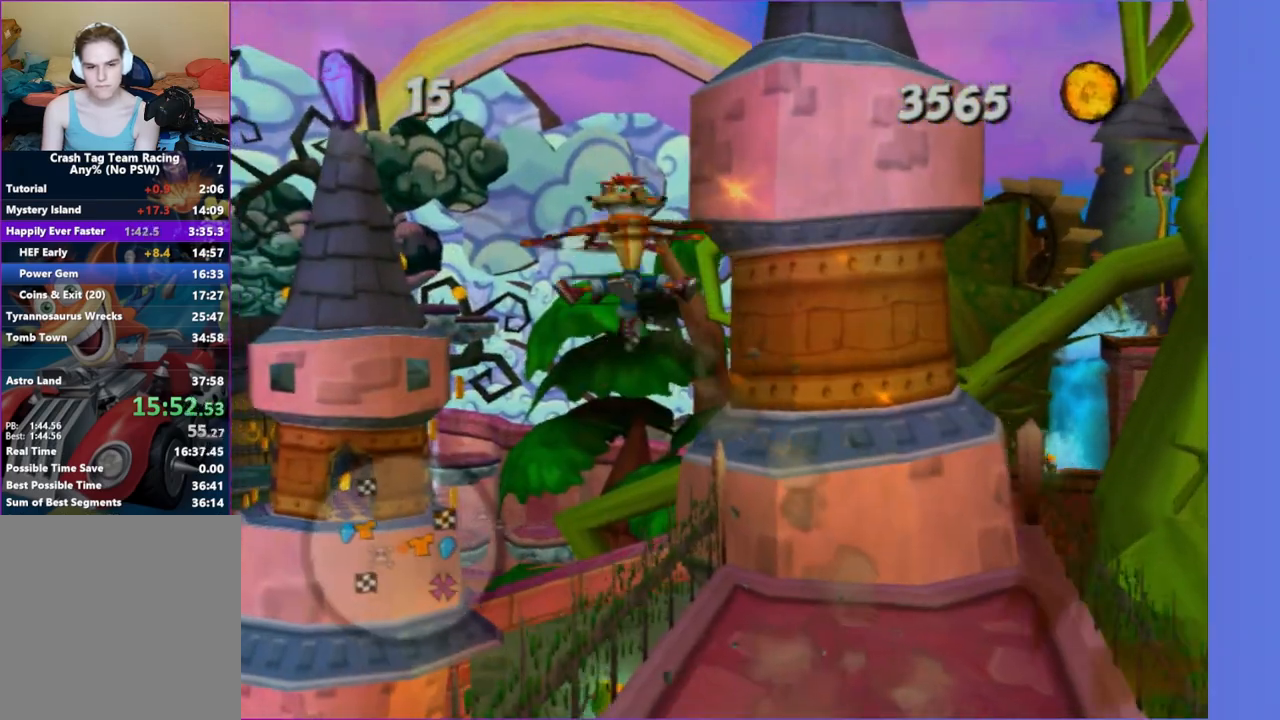
{"dt_ms": 500, "buttons": [], "left_stick": "up-right", "right_stick": "up-left", "button_events": []}
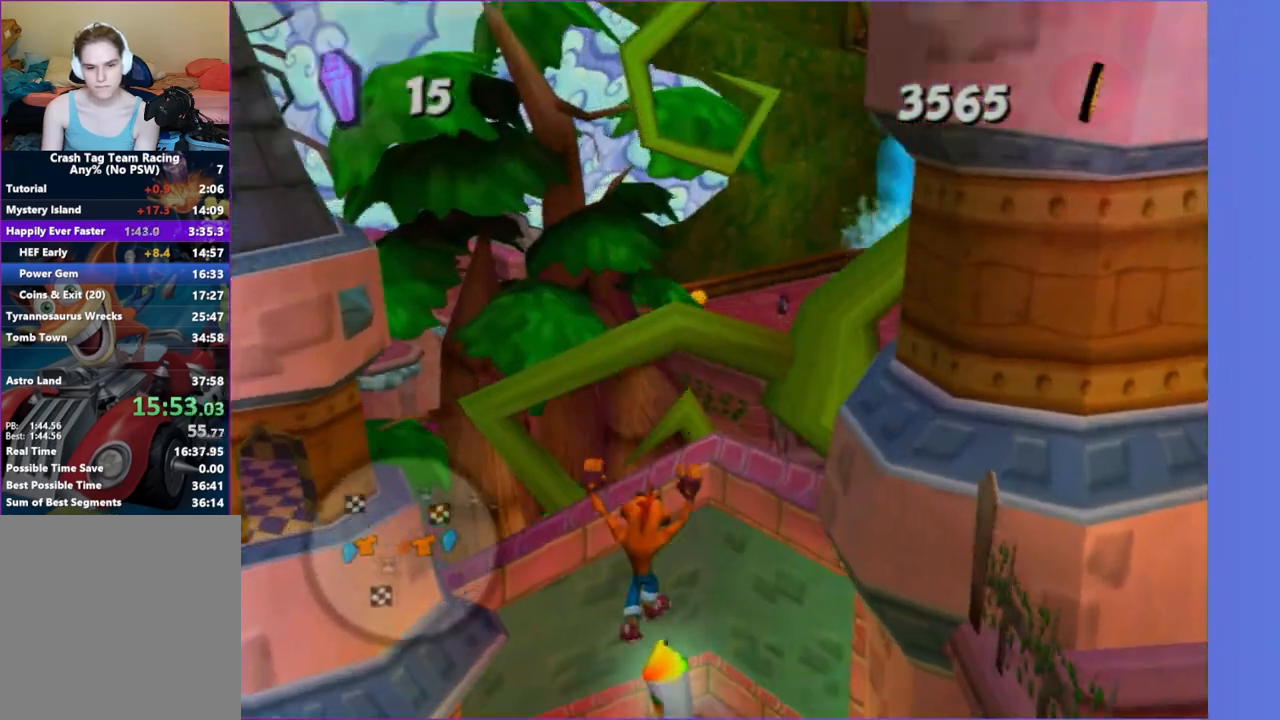
{"dt_ms": 1000, "buttons": [], "left_stick": "up-left", "right_stick": "center", "button_events": [[600, "A", "down"], [700, "A", "up"]]}
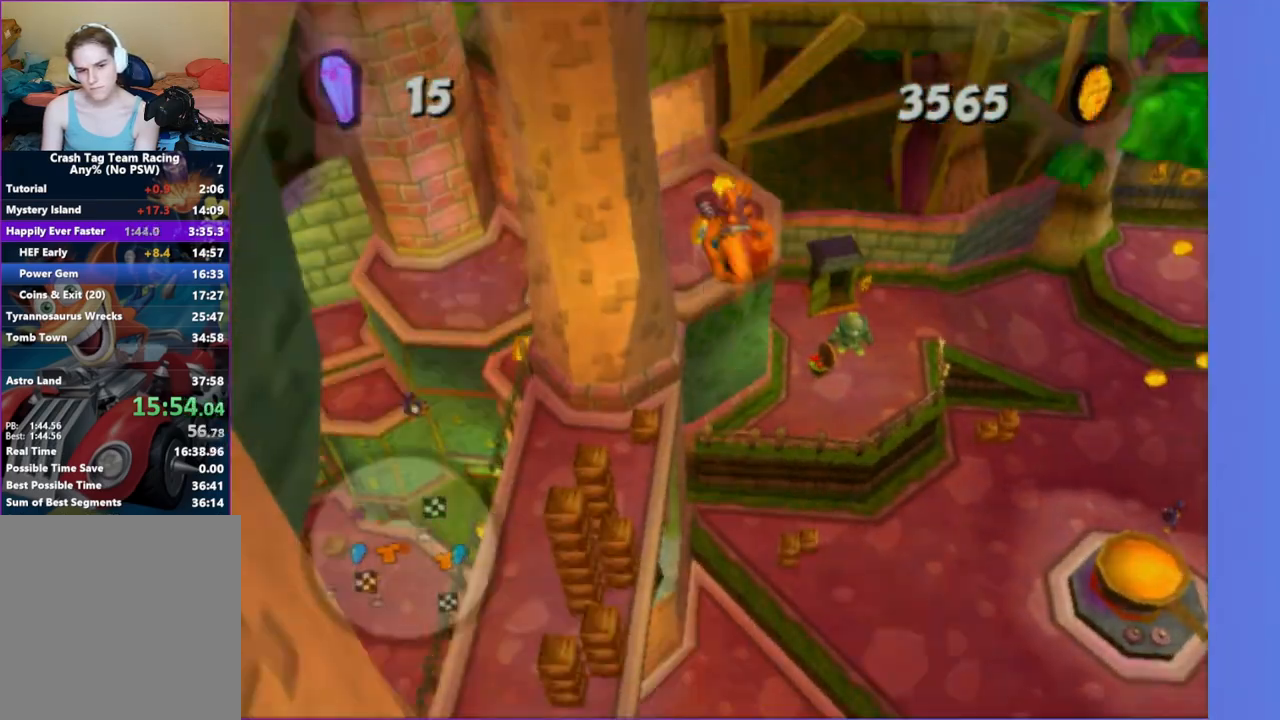
{"dt_ms": 500, "buttons": ["X"], "left_stick": "center", "right_stick": "center", "button_events": [[317, "X", "down"], [400, "X", "up"], [500, "X", "down"]]}
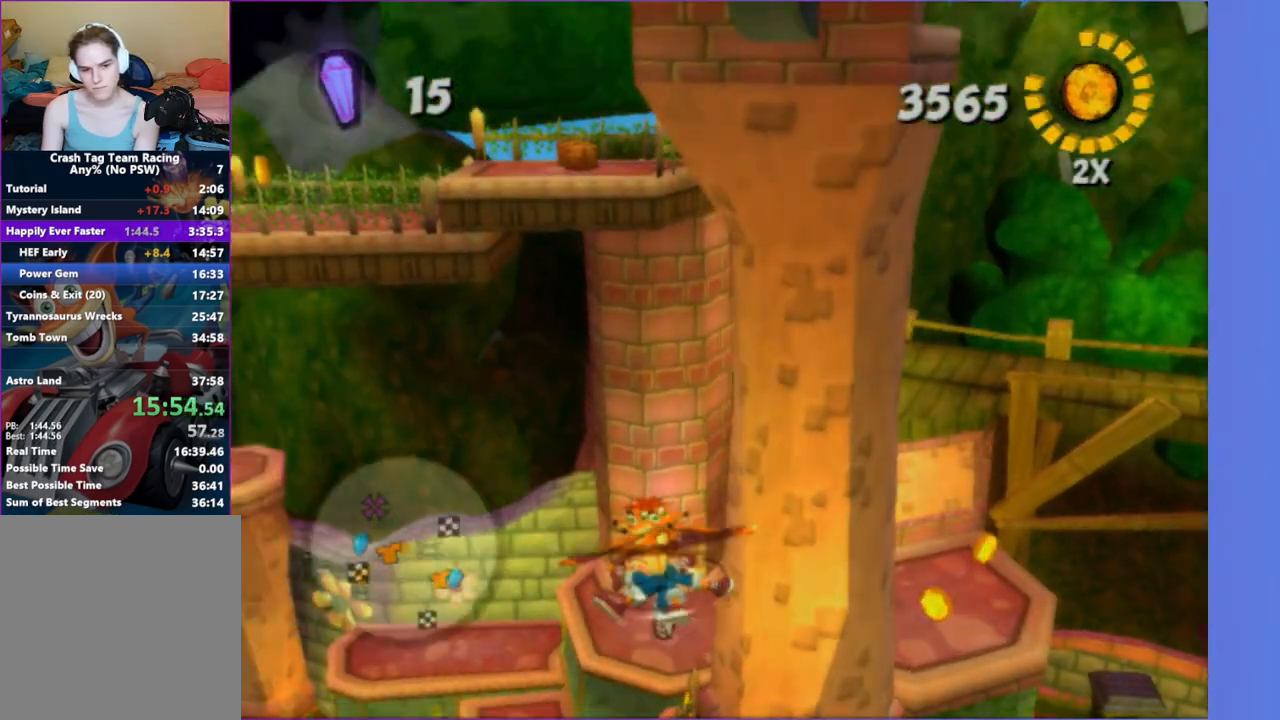
{"dt_ms": 500, "buttons": [], "left_stick": "center", "right_stick": "right", "button_events": [[100, "X", "up"], [183, "X", "down"], [300, "X", "up"], [400, "X", "down"], [500, "X", "up"]]}
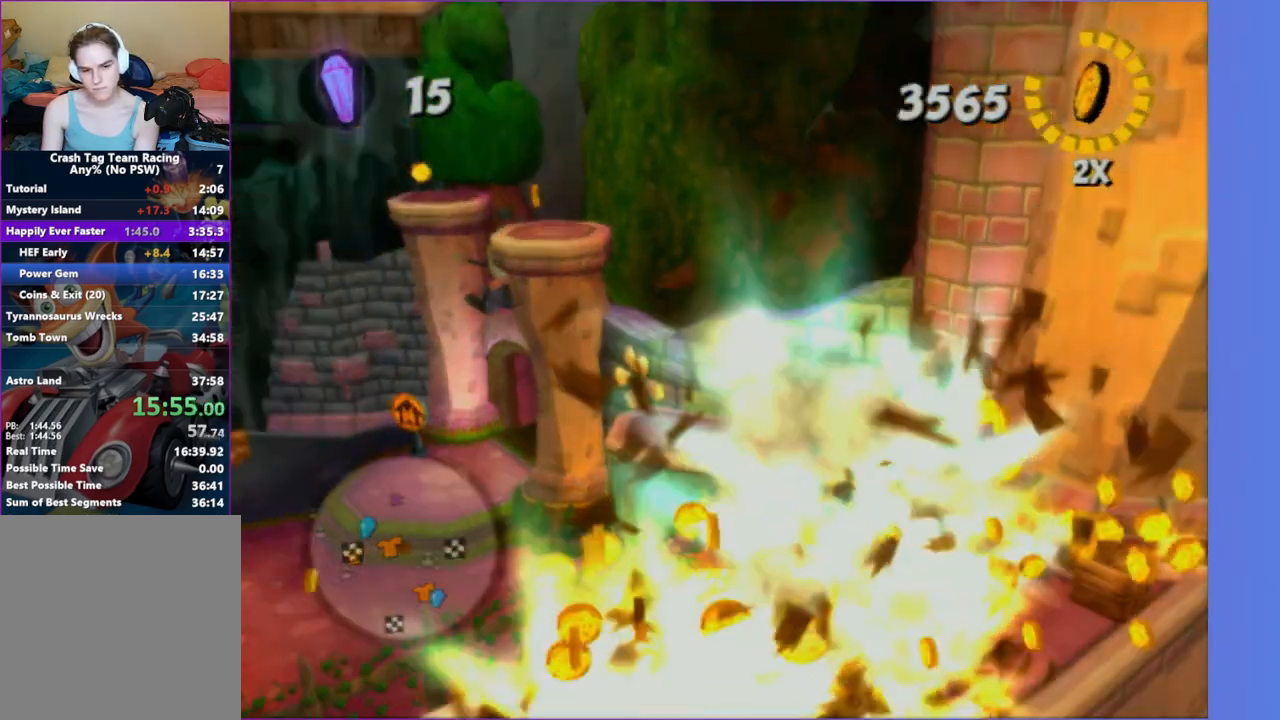
{"dt_ms": 1000, "buttons": ["X"], "left_stick": "up", "right_stick": "center", "button_events": [[83, "X", "down"], [217, "X", "up"], [283, "X", "down"], [383, "X", "up"], [483, "X", "down"], [600, "X", "up"], [733, "X", "down"], [850, "X", "up"], [967, "X", "down"]]}